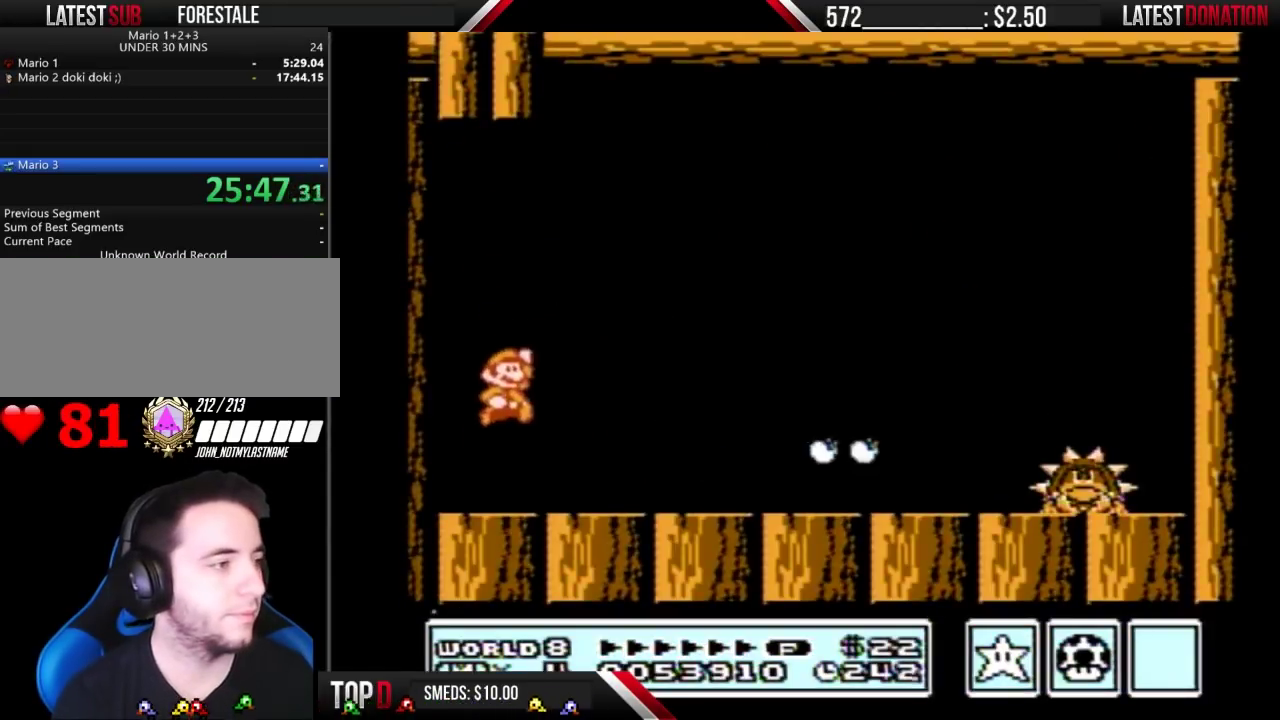
Gameplay with a controller (Nintendo layout); each line is a JSON object with the inputs held at the frame after it. "events" lists button and stick changes between this image and that frame as [ms after this image, input, new state], when the widget could be followed in between. Not read: L3 R3.
{"buttons": ["B", "DPAD_RIGHT"], "events": []}
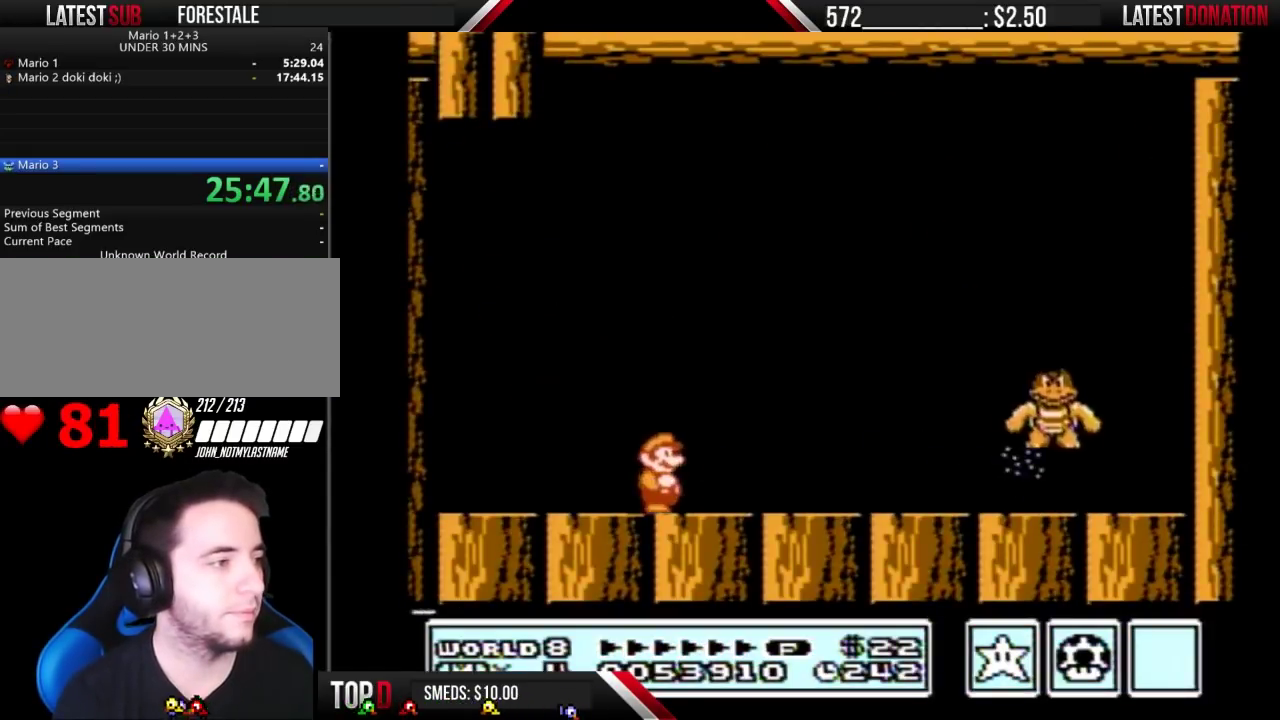
{"buttons": ["B", "DPAD_LEFT"], "events": [[100, "B", "up"], [167, "B", "down"], [233, "B", "up"], [233, "DPAD_RIGHT", "up"], [300, "B", "down"], [367, "B", "up"], [433, "B", "down"], [467, "DPAD_LEFT", "down"]]}
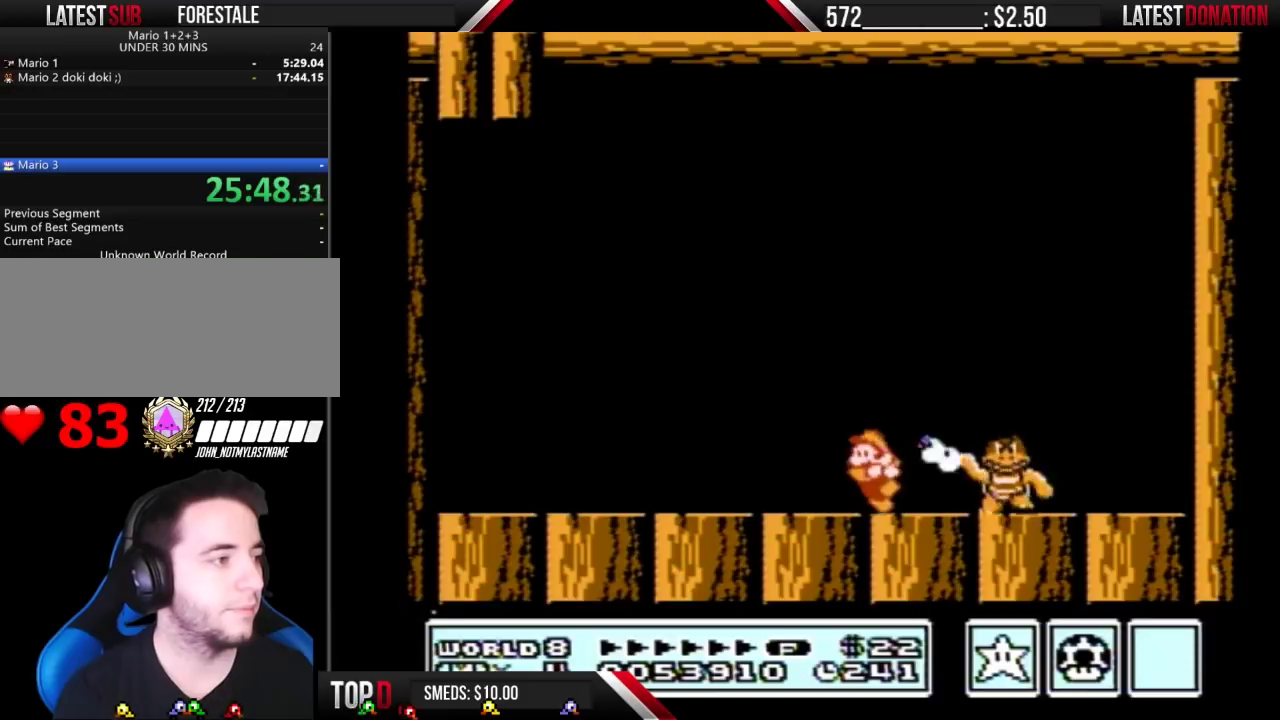
{"buttons": ["DPAD_RIGHT"], "events": [[200, "B", "up"], [200, "DPAD_LEFT", "up"], [267, "DPAD_RIGHT", "down"], [300, "B", "down"], [333, "DPAD_RIGHT", "up"], [500, "B", "up"], [500, "DPAD_RIGHT", "down"]]}
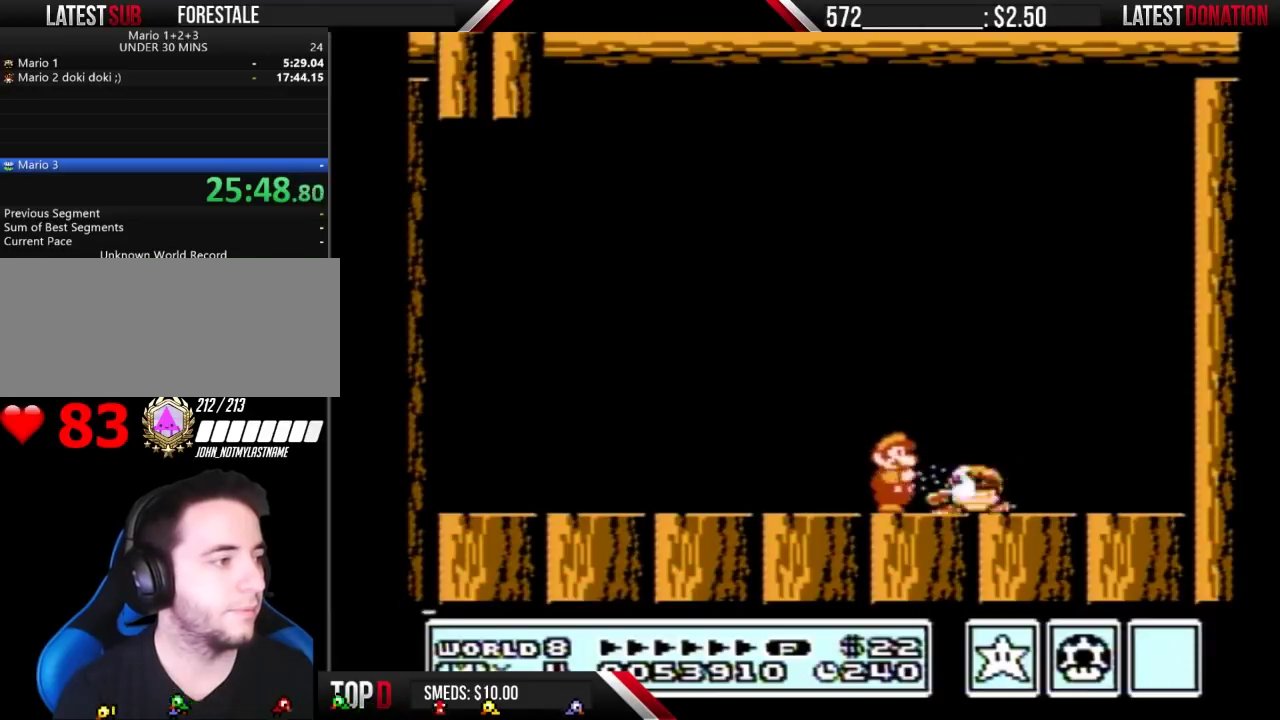
{"buttons": ["DPAD_LEFT"], "events": [[400, "DPAD_RIGHT", "up"], [467, "DPAD_LEFT", "down"]]}
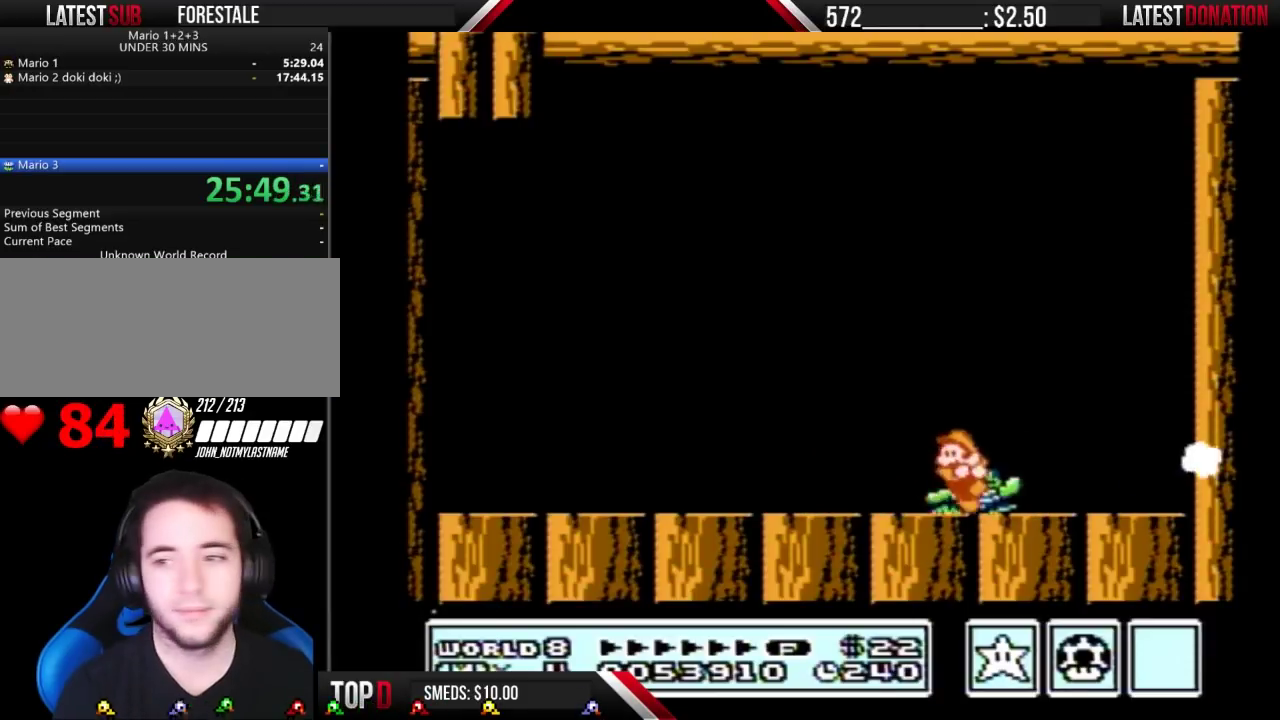
{"buttons": [], "events": [[133, "DPAD_LEFT", "up"]]}